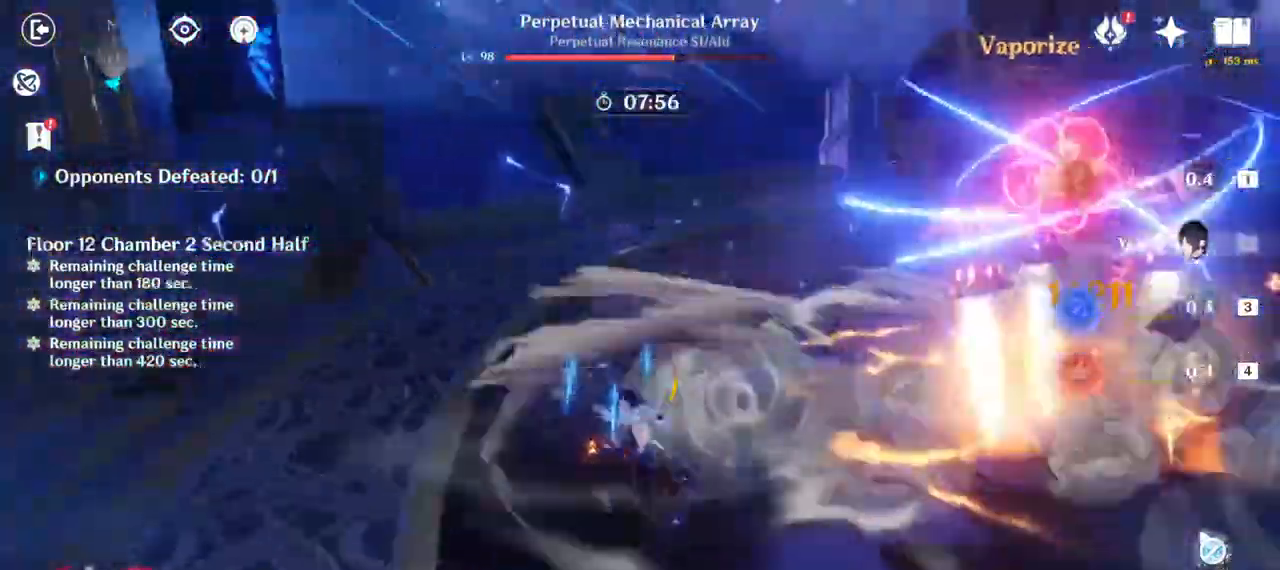
Gameplay with keyboard and mouse; each line is a JSON object with the keys and mouse buttons held at the frame after it. "events" lists presses ("down") and releases ("up") of "1", "2", "3", "4", "5", "a", "alt", "b", "c", "ctrl", "d", "e", "f", "g", "q", "r", "s", "shift", "space", "t", "tab", "v", "w", "x", "z", "mouse_left", "mouse_wheel", "mouse_right", "mouse_mb4" and "mouse_mb5" between this image and that frame as [ms after this image, input, new state], when the widget could be followed in between. "mouse_left", "mouse_wheel", "mouse_right", "mouse_mb4", "mouse_mb5" = the "left", "wheel", "right", "mb4", "mb5" buttons of the "mouse" list. No other keys are recorded. "wheel" means that the mouse wheel is clicked or scrolled. Mouse movement is not recorded.
{"keys": ["w"], "mouse": [], "events": [[50, "a", "up"], [50, "mouse_left", "up"], [67, "w", "down"], [83, "mouse_left", "down"], [150, "mouse_left", "up"], [183, "mouse_left", "down"], [250, "mouse_left", "up"], [300, "mouse_left", "down"], [383, "mouse_left", "up"]]}
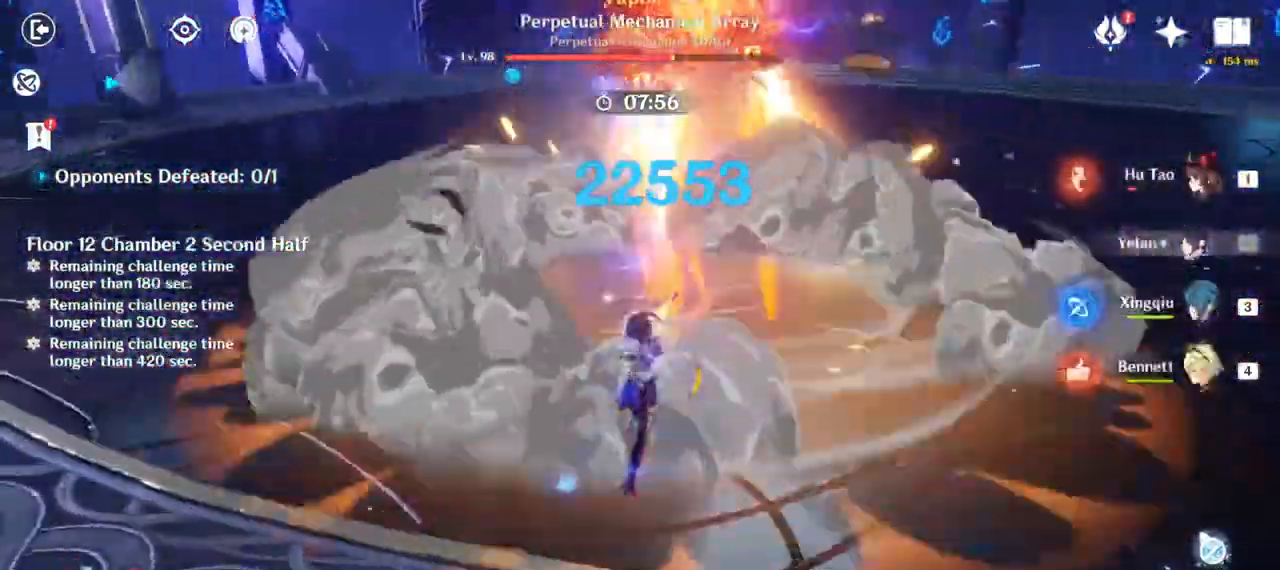
{"keys": ["d", "w"], "mouse": ["right"], "events": [[100, "3", "down"], [250, "3", "up"], [433, "d", "down"], [450, "mouse_right", "down"]]}
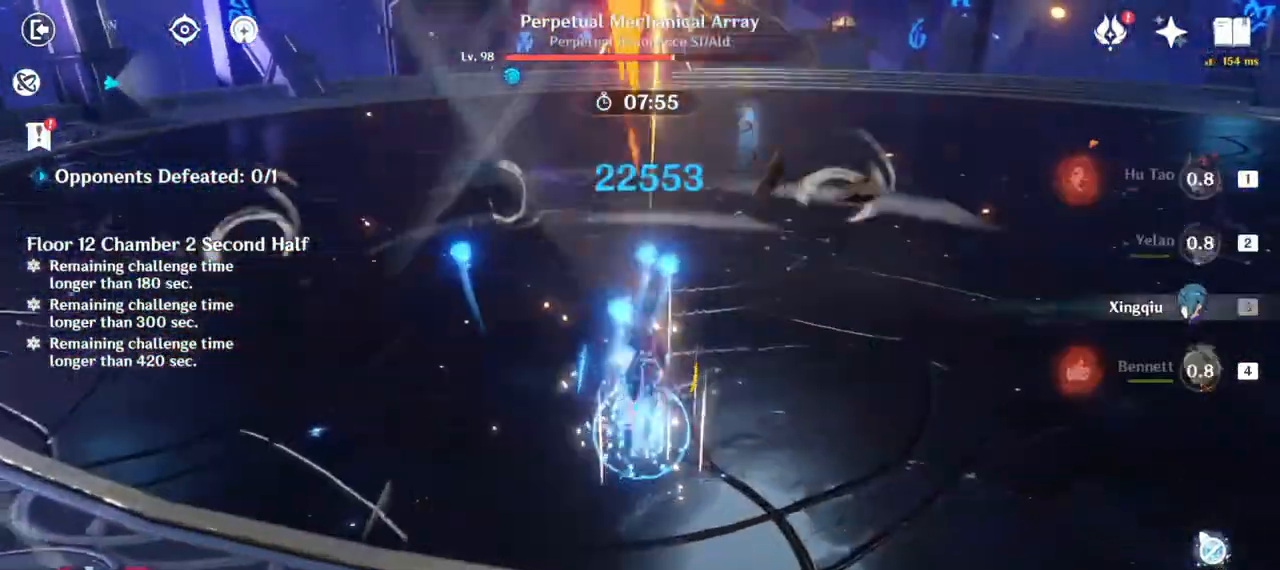
{"keys": ["d", "w"], "mouse": [], "events": [[83, "w", "up"], [100, "mouse_right", "up"], [350, "w", "down"]]}
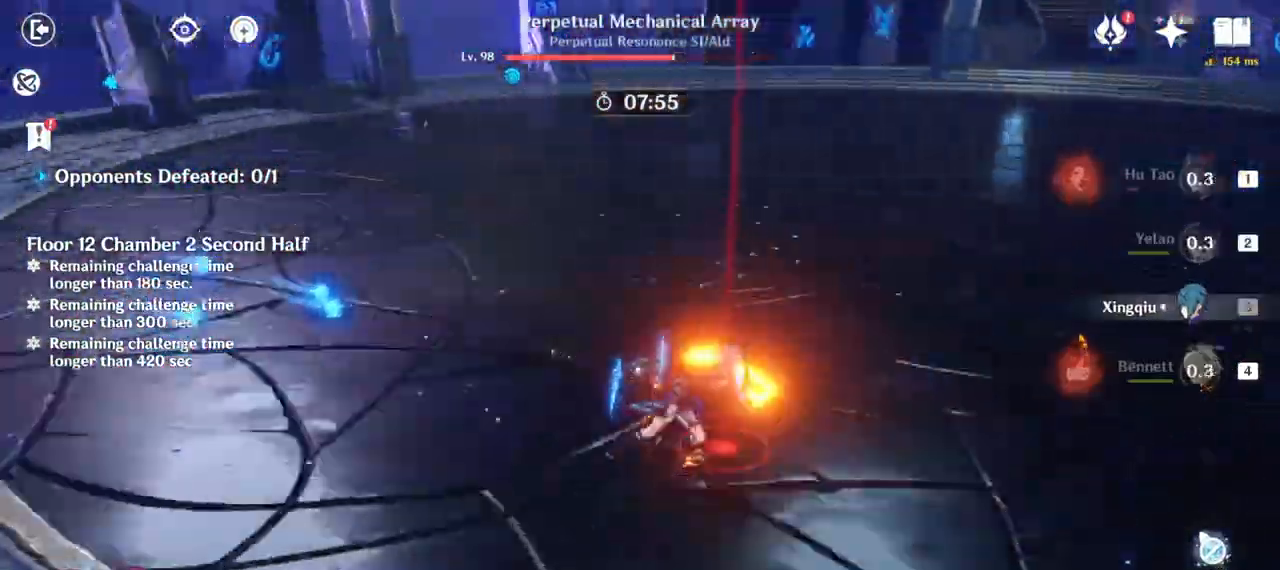
{"keys": ["d", "w"], "mouse": ["right"], "events": [[433, "mouse_right", "down"]]}
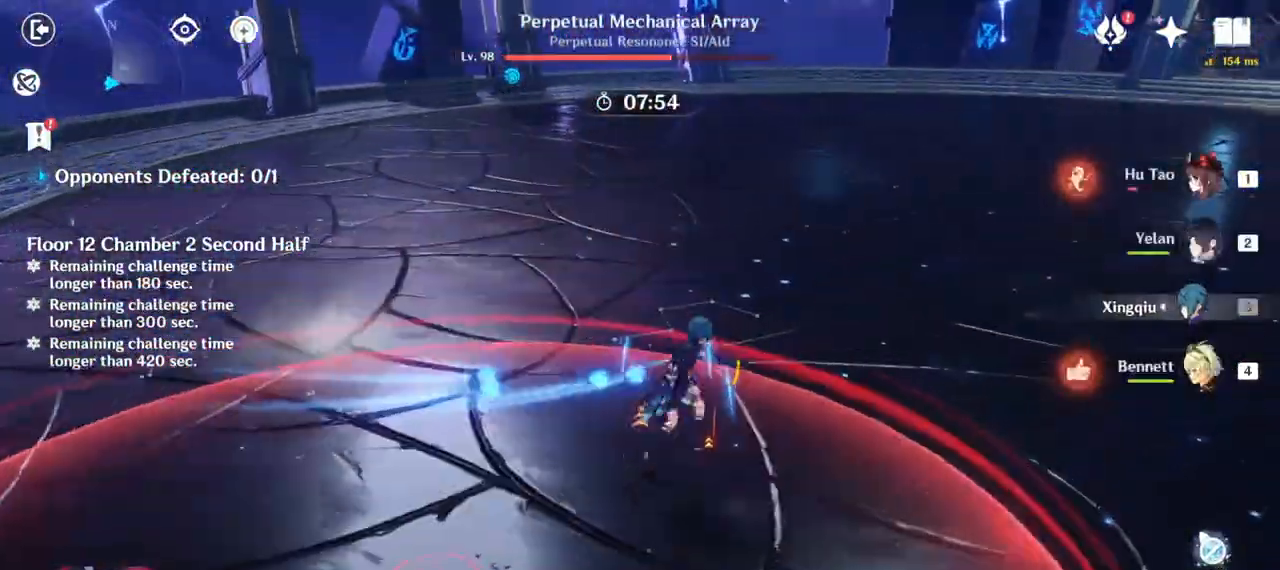
{"keys": ["w"], "mouse": [], "events": [[100, "mouse_right", "up"], [350, "d", "up"]]}
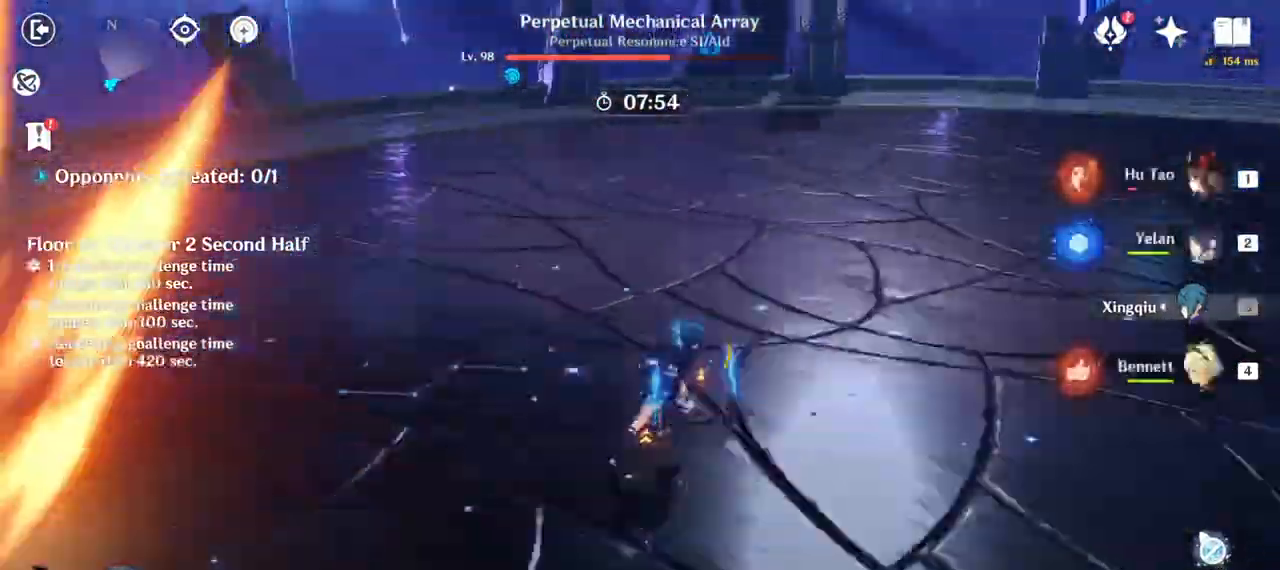
{"keys": ["w"], "mouse": [], "events": [[50, "4", "down"], [183, "4", "up"], [333, "mouse_right", "down"], [483, "mouse_right", "up"]]}
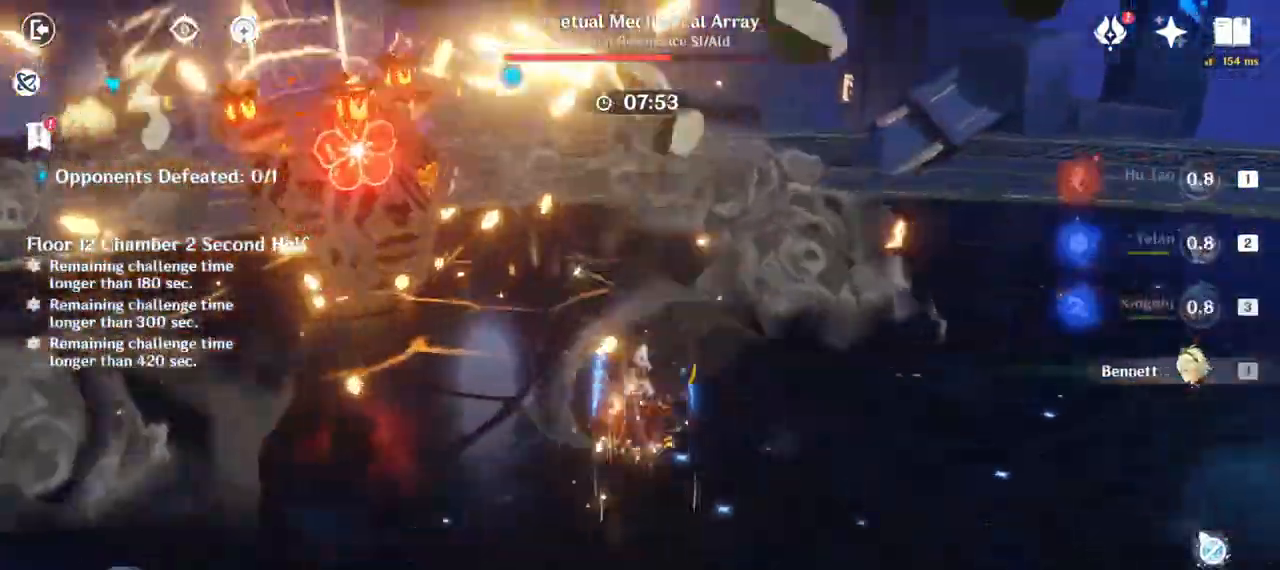
{"keys": ["w"], "mouse": [], "events": [[83, "q", "down"], [167, "q", "up"], [267, "q", "down"], [433, "q", "up"]]}
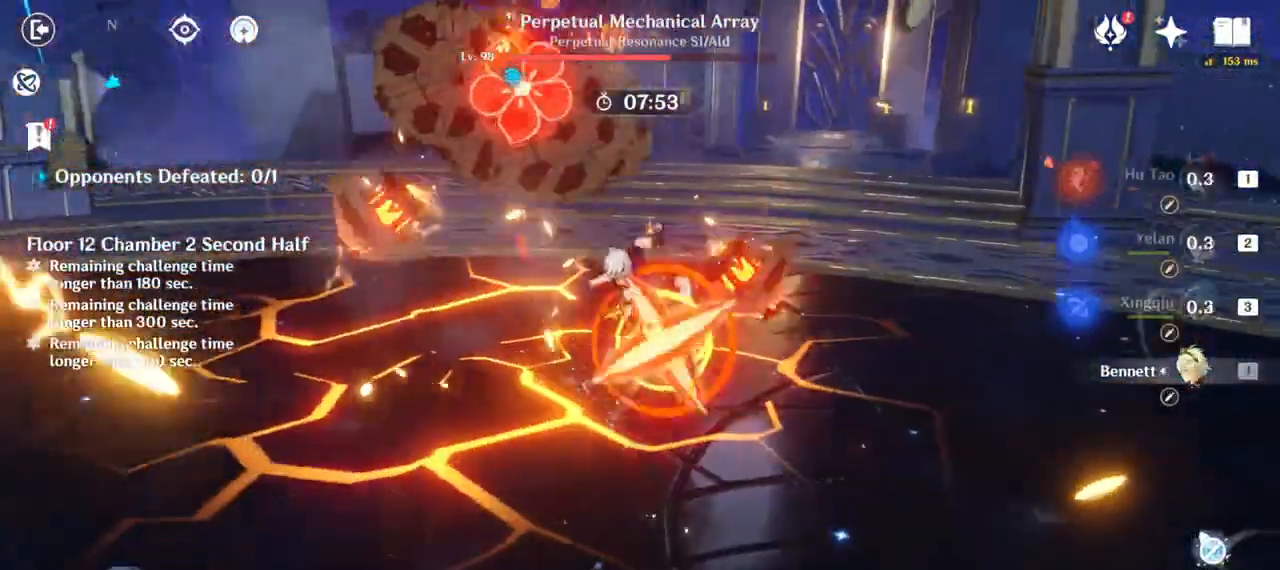
{"keys": ["2", "w"], "mouse": [], "events": [[433, "2", "down"]]}
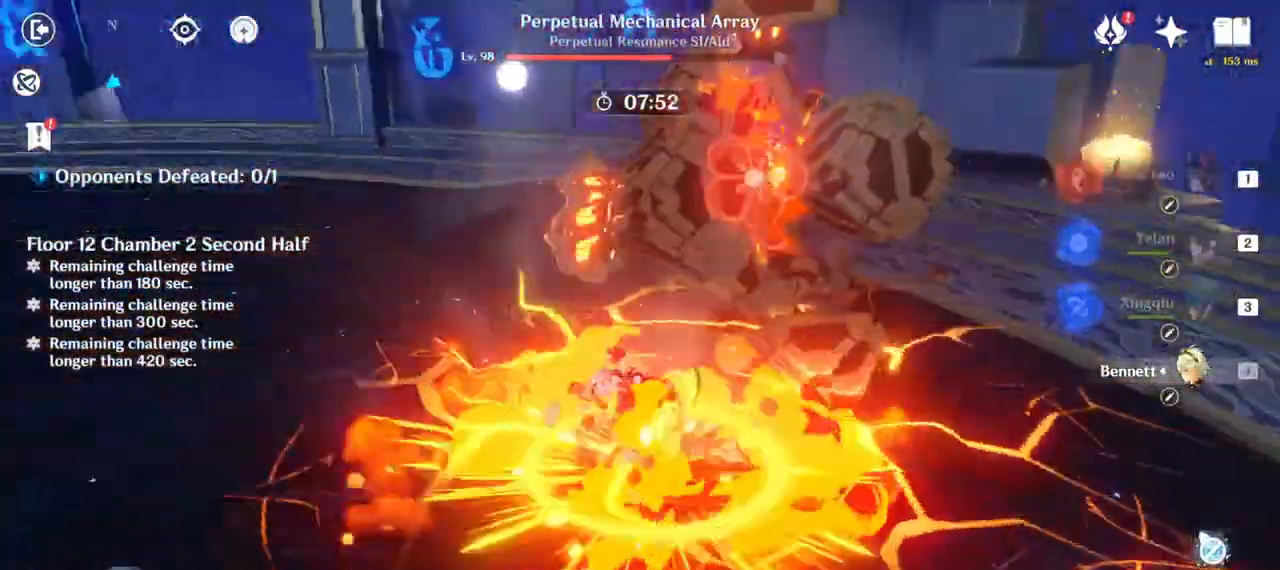
{"keys": ["q", "w"], "mouse": [], "events": [[33, "mouse_left", "down"], [50, "2", "up"], [50, "mouse_right", "down"], [133, "mouse_right", "up"], [150, "e", "down"], [150, "mouse_left", "up"], [183, "e", "up"], [300, "q", "down"], [383, "q", "up"], [483, "q", "down"]]}
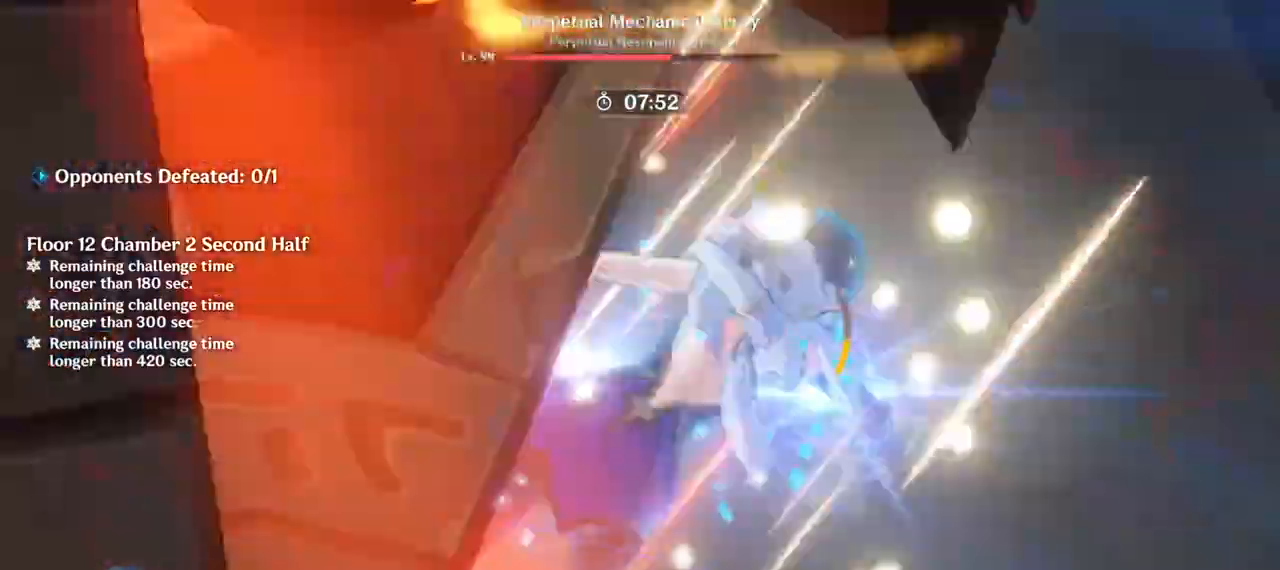
{"keys": ["a", "w"], "mouse": [], "events": [[67, "mouse_left", "down"], [100, "q", "up"], [150, "mouse_left", "up"], [183, "s", "down"], [200, "s", "up"], [217, "mouse_left", "down"], [250, "mouse_left", "up"], [300, "mouse_left", "down"], [350, "a", "down"], [450, "mouse_left", "up"]]}
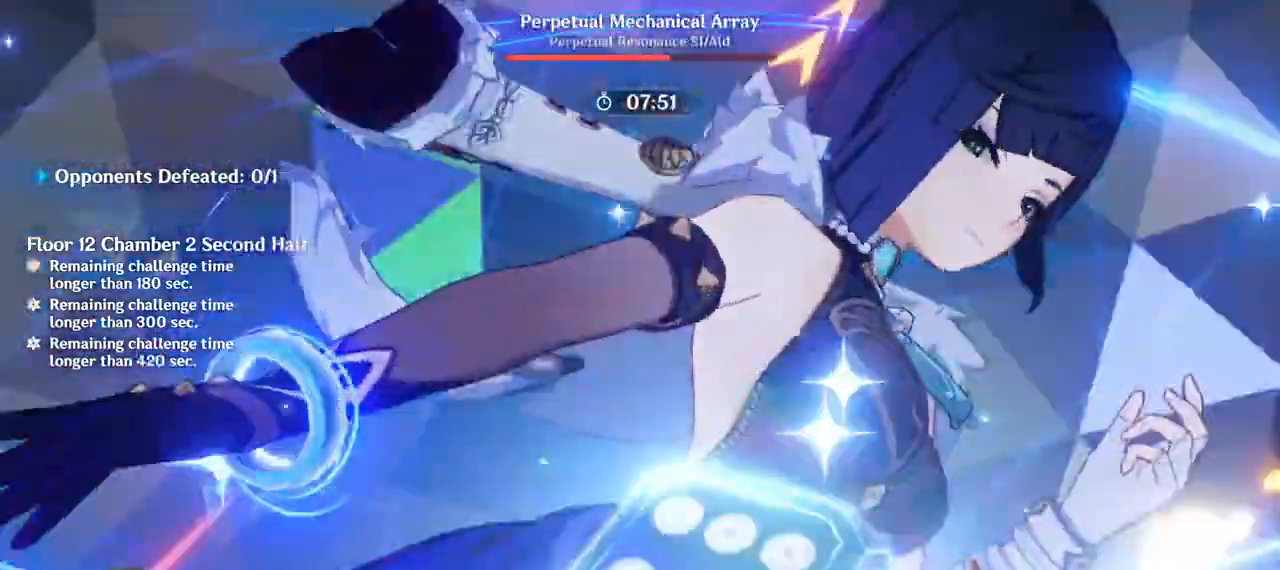
{"keys": ["a", "w"], "mouse": []}
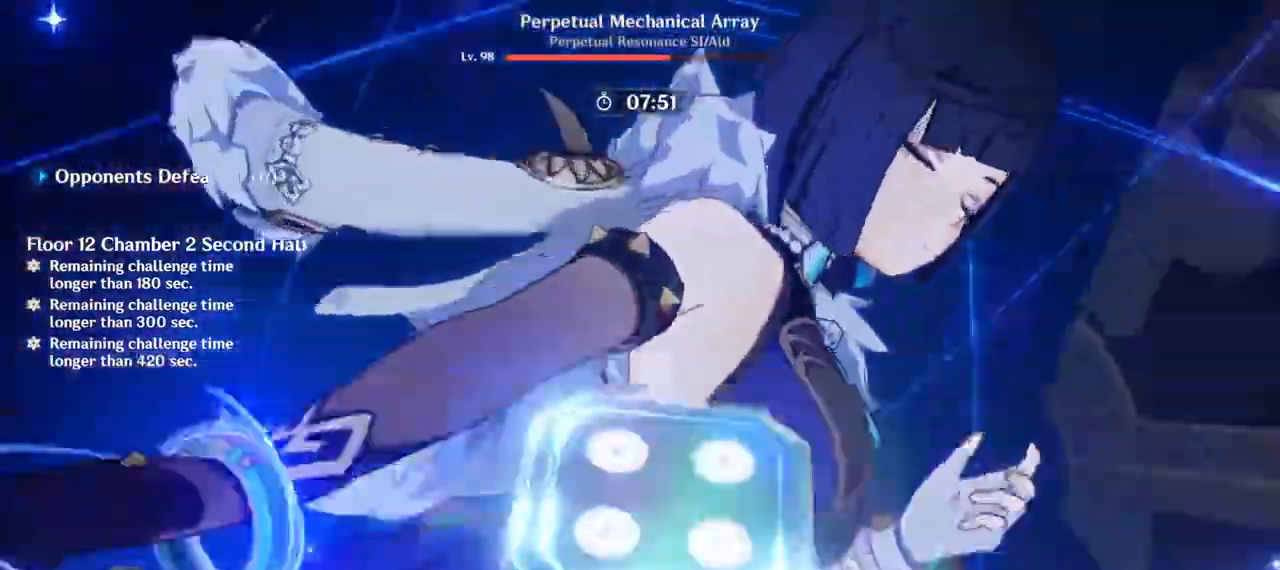
{"keys": ["3", "a", "w"], "mouse": ["left"]}
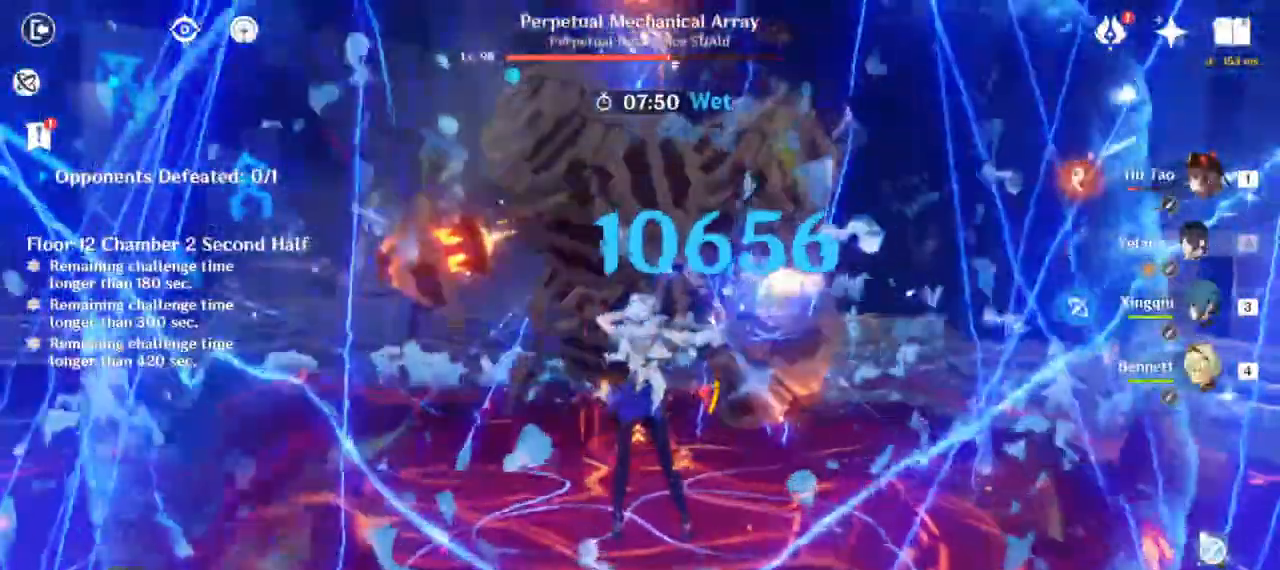
{"keys": ["w"], "mouse": [], "events": [[17, "3", "up"], [50, "a", "up"], [50, "mouse_left", "up"], [183, "q", "down"], [267, "q", "up"], [350, "q", "down"], [383, "mouse_left", "down"], [433, "q", "up"], [500, "mouse_left", "up"]]}
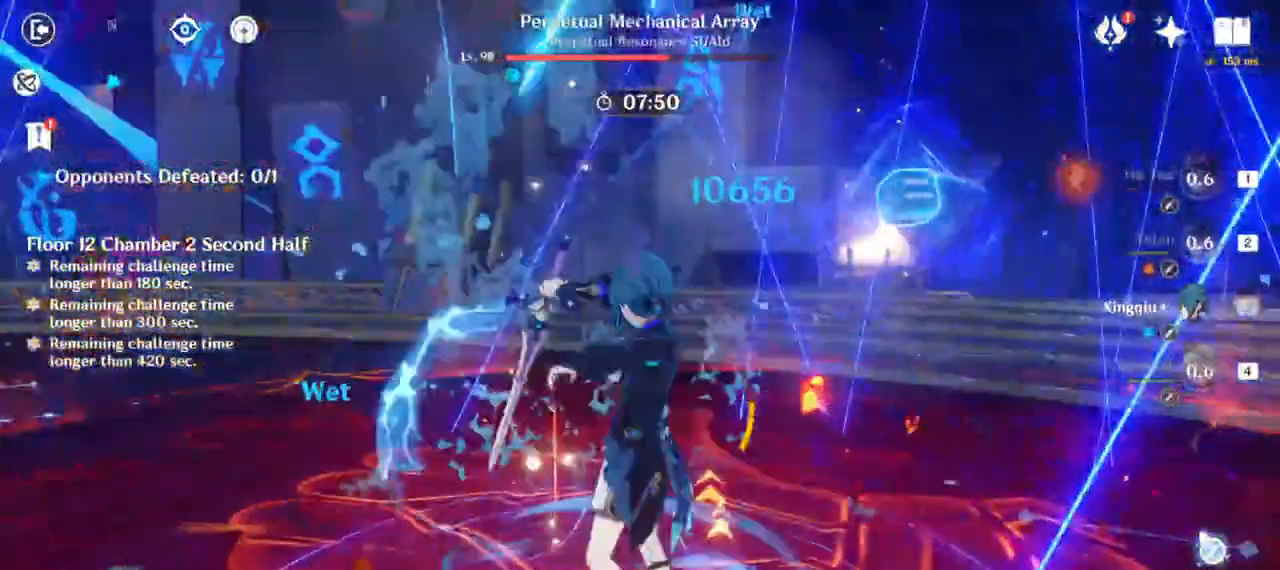
{"keys": ["a", "w"], "mouse": ["right"], "events": [[33, "q", "down"], [50, "mouse_left", "down"], [117, "mouse_left", "up"], [167, "mouse_left", "down"], [183, "q", "up"], [200, "mouse_left", "up"], [250, "mouse_left", "down"], [350, "a", "down"], [350, "mouse_left", "up"], [400, "mouse_right", "down"]]}
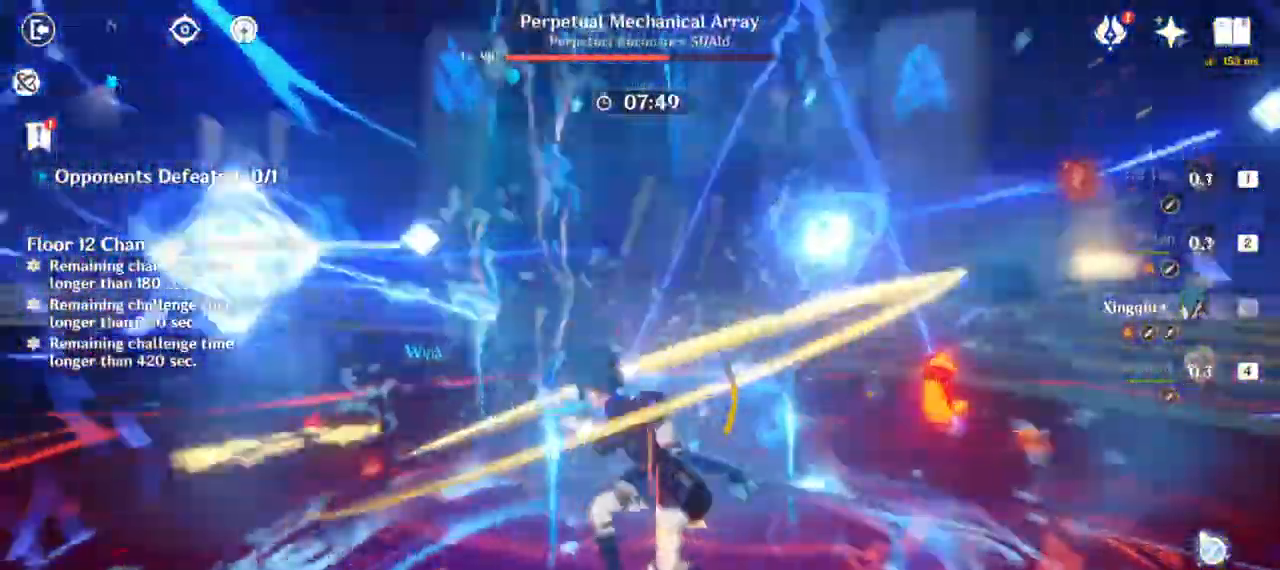
{"keys": ["a", "w"], "mouse": ["right"], "events": [[50, "a", "up"], [83, "mouse_right", "up"], [200, "1", "down"], [333, "1", "up"], [417, "mouse_right", "down"], [500, "a", "down"]]}
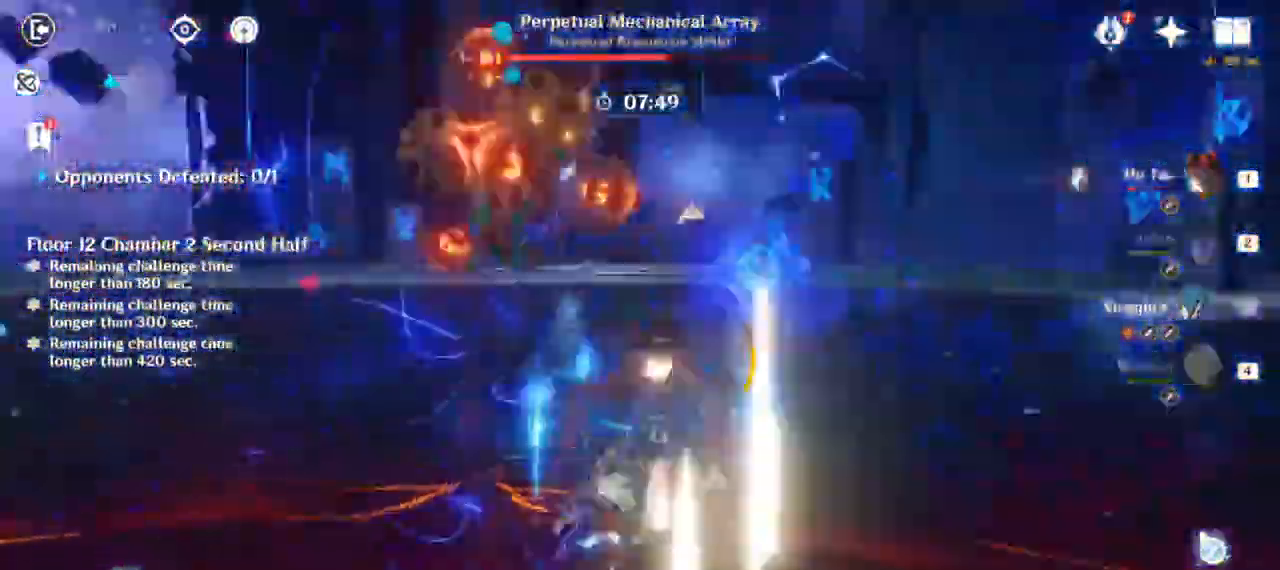
{"keys": ["w"], "mouse": [], "events": [[100, "mouse_right", "up"], [283, "a", "up"], [350, "mouse_right", "down"], [500, "mouse_right", "up"]]}
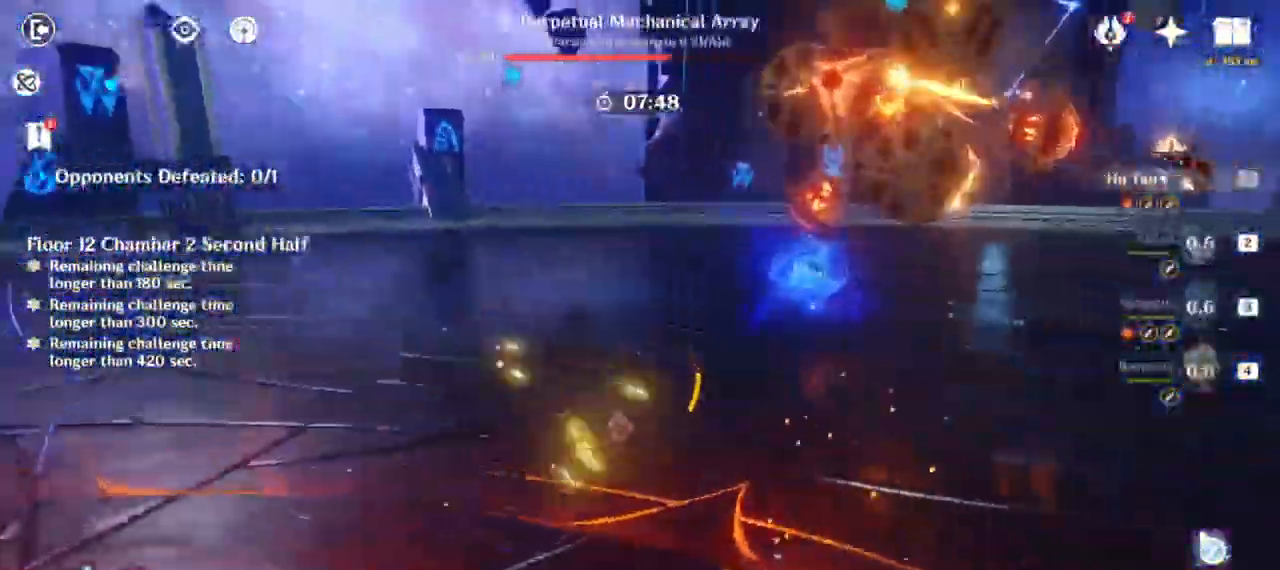
{"keys": ["e", "w"], "mouse": [], "events": [[333, "e", "down"], [383, "e", "up"], [467, "e", "down"]]}
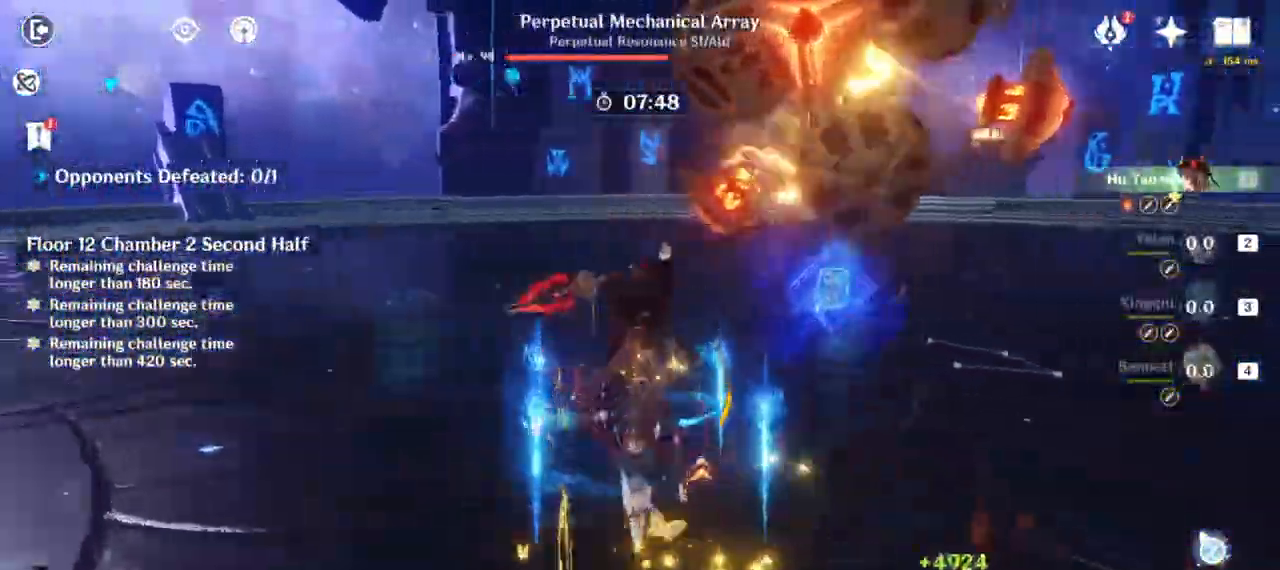
{"keys": ["w"], "mouse": ["left"], "events": [[67, "e", "up"], [300, "mouse_left", "down"]]}